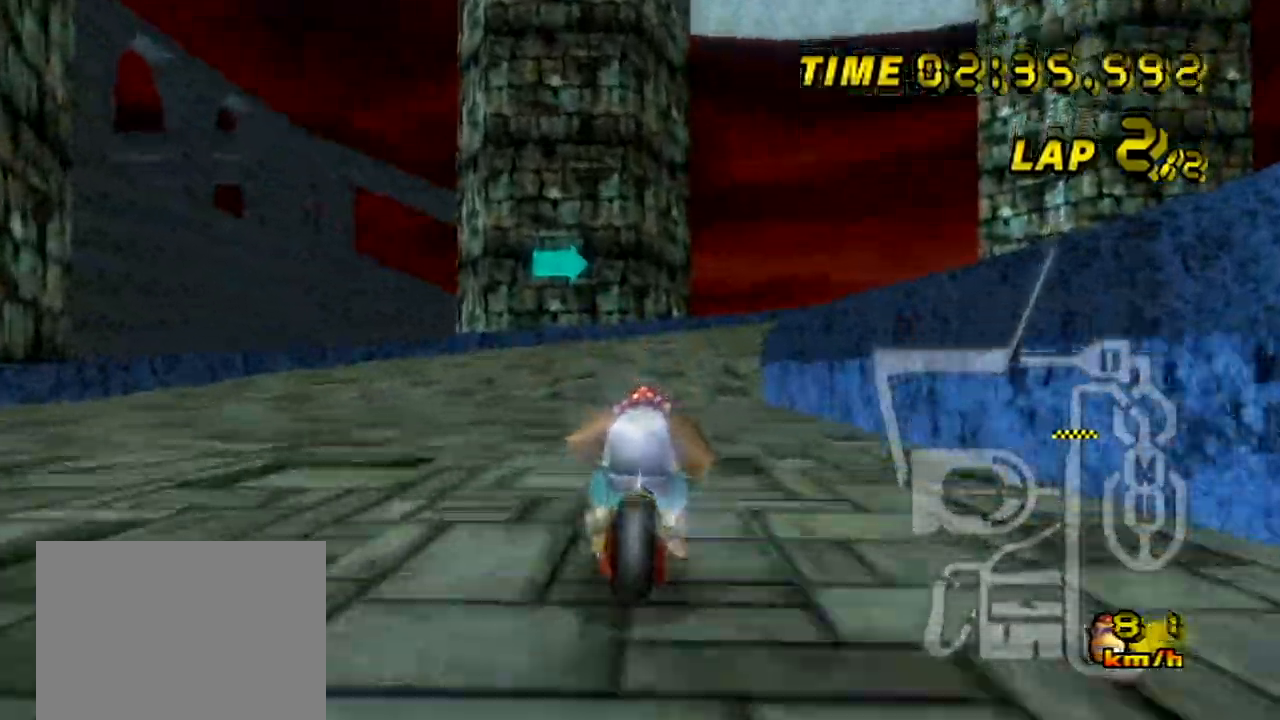
Gameplay with a controller (Nintendo layout); each line is a JSON object with the inputs held at the frame after it. "events" lists button and stick changes between this image and that frame as [ms after this image, input, new state], when the widget could be followed in between. Not read: B DPAD_DOWN DPAD_LEFT L3 R3 X Y Z.
{"buttons": ["A", "R1"], "left_stick": "up-right", "events": [[417, "R1", "down"], [451, "left_stick", "up-right"]]}
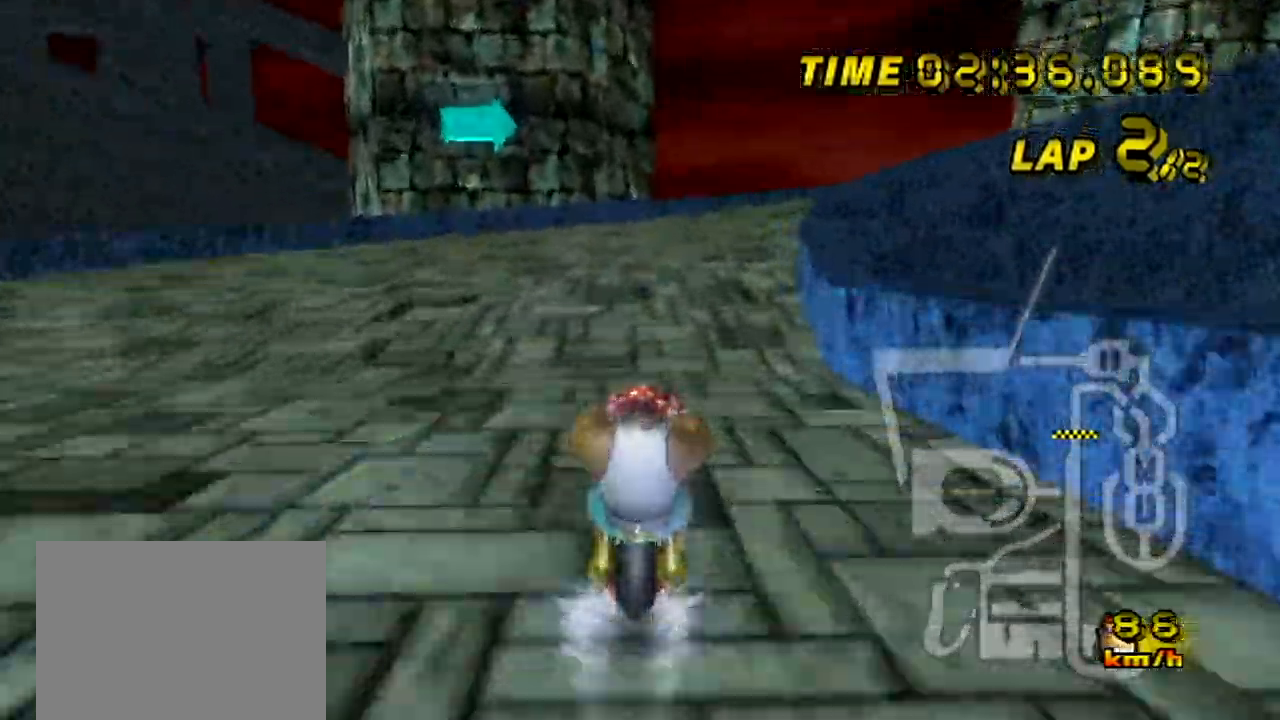
{"buttons": ["A", "R1"], "left_stick": "up", "events": [[116, "left_stick", "up"], [217, "left_stick", "up-right"], [483, "left_stick", "up"]]}
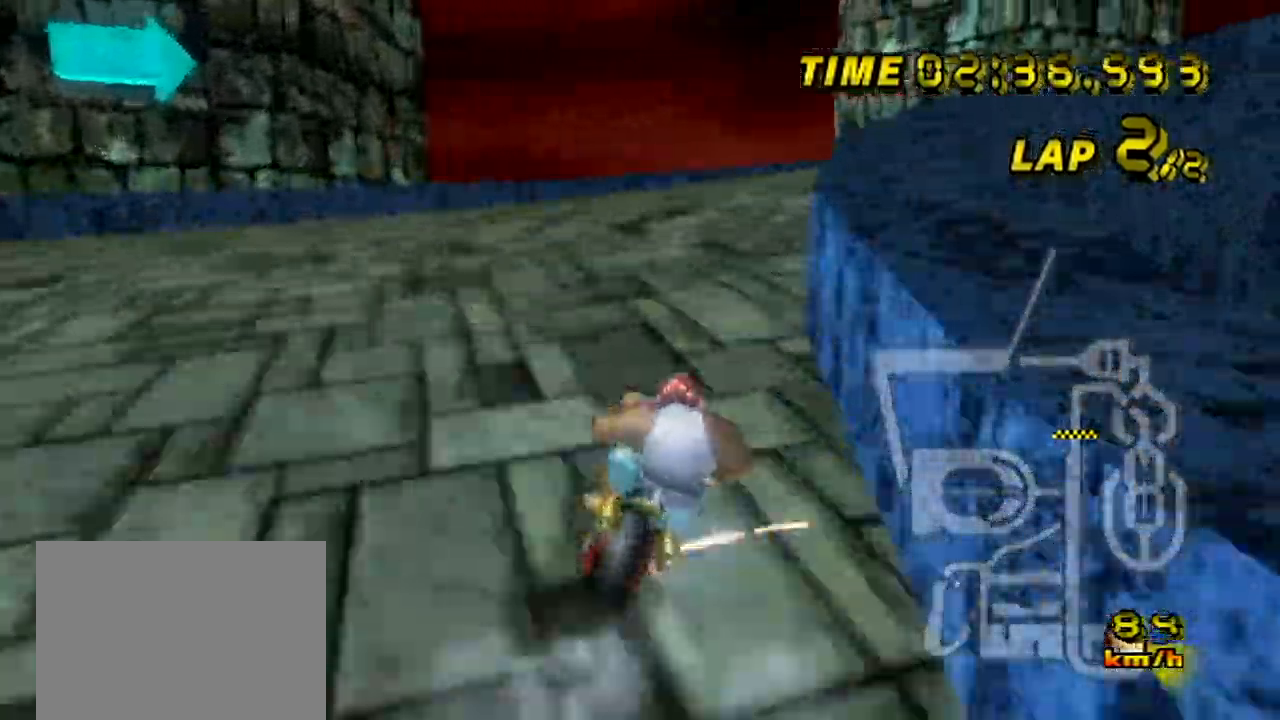
{"buttons": ["A", "R1"], "left_stick": "right", "events": [[84, "left_stick", "up-right"], [184, "left_stick", "right"]]}
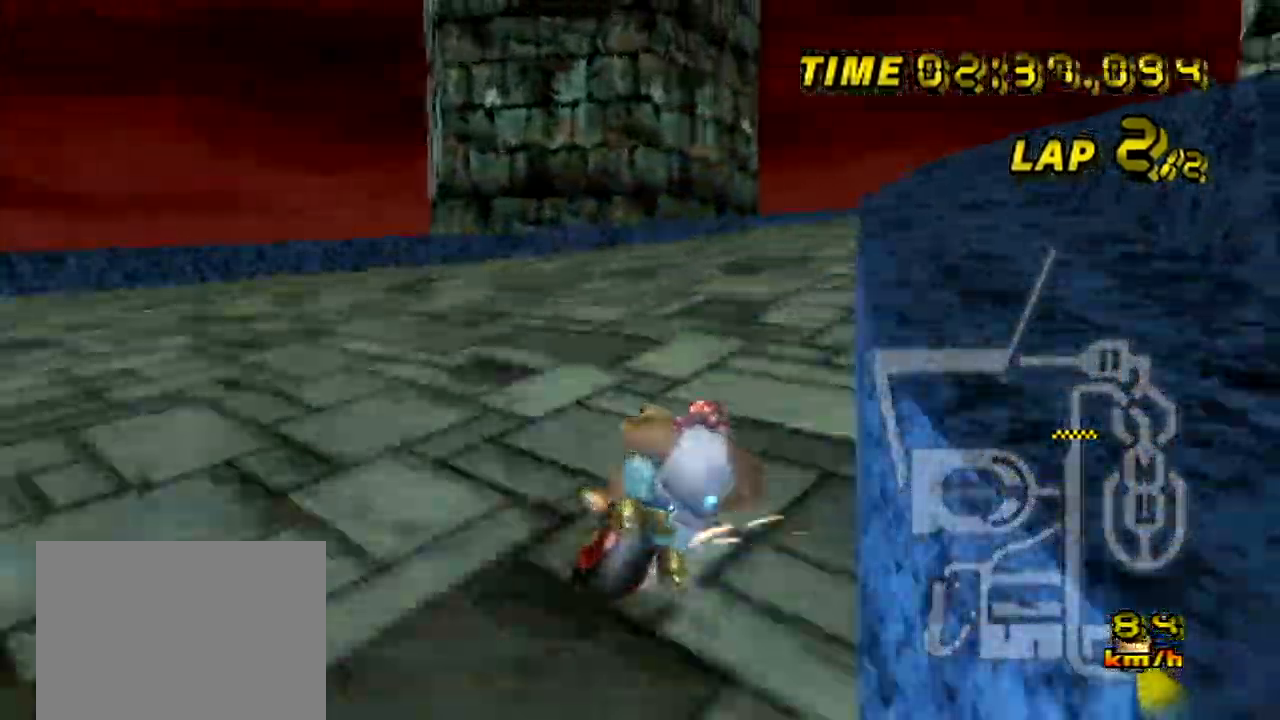
{"buttons": ["A", "R1"], "left_stick": "right", "events": []}
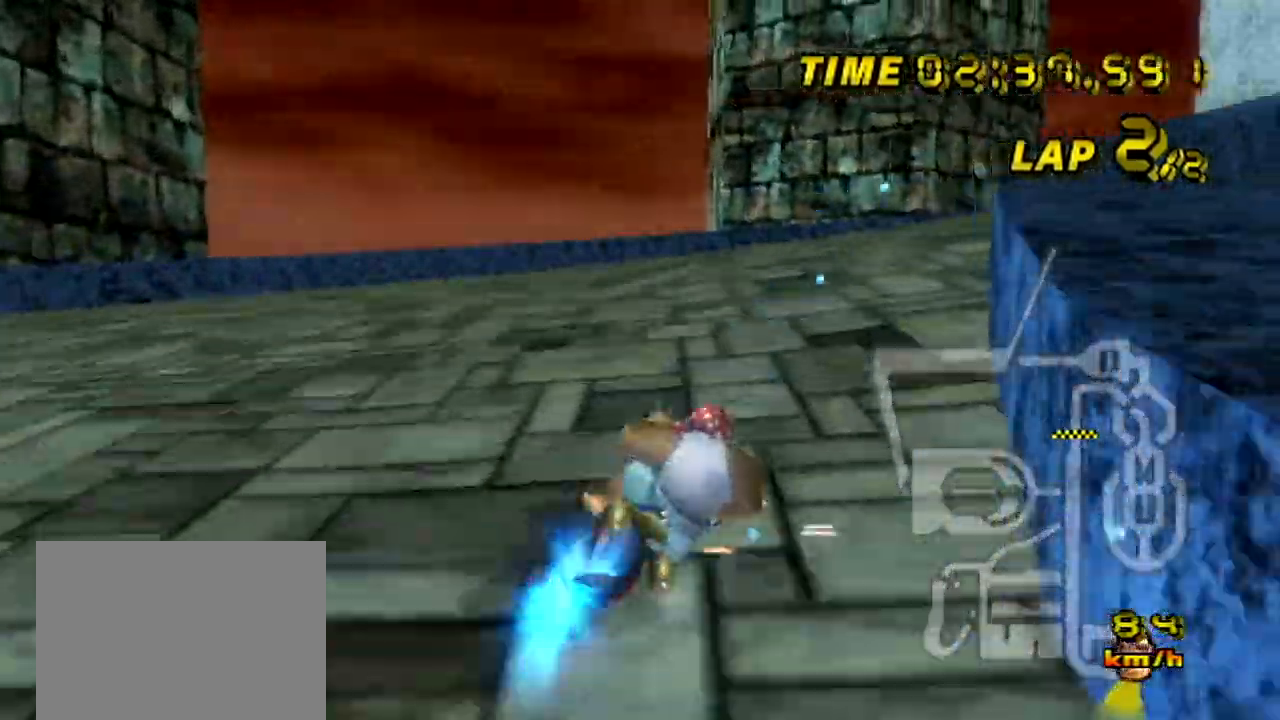
{"buttons": ["A"], "left_stick": "right", "events": [[317, "R1", "up"]]}
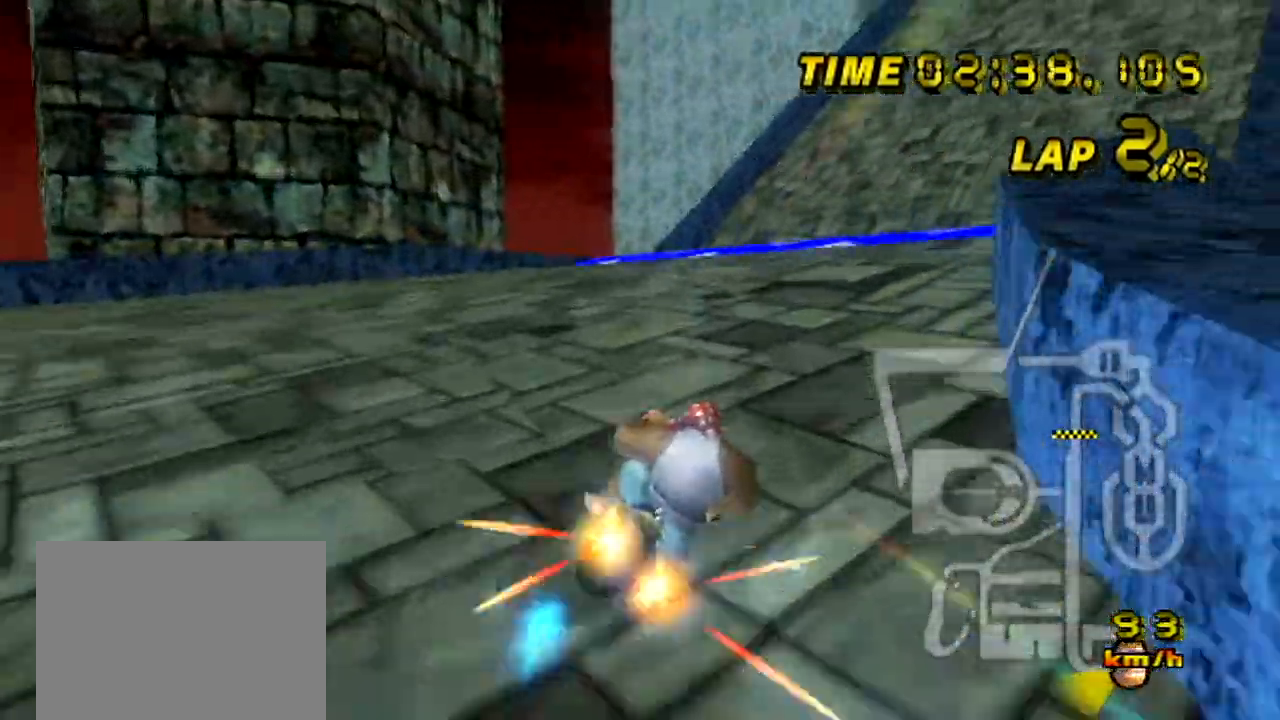
{"buttons": ["A"], "left_stick": "center", "events": [[116, "left_stick", "center"], [217, "left_stick", "right"], [417, "left_stick", "center"]]}
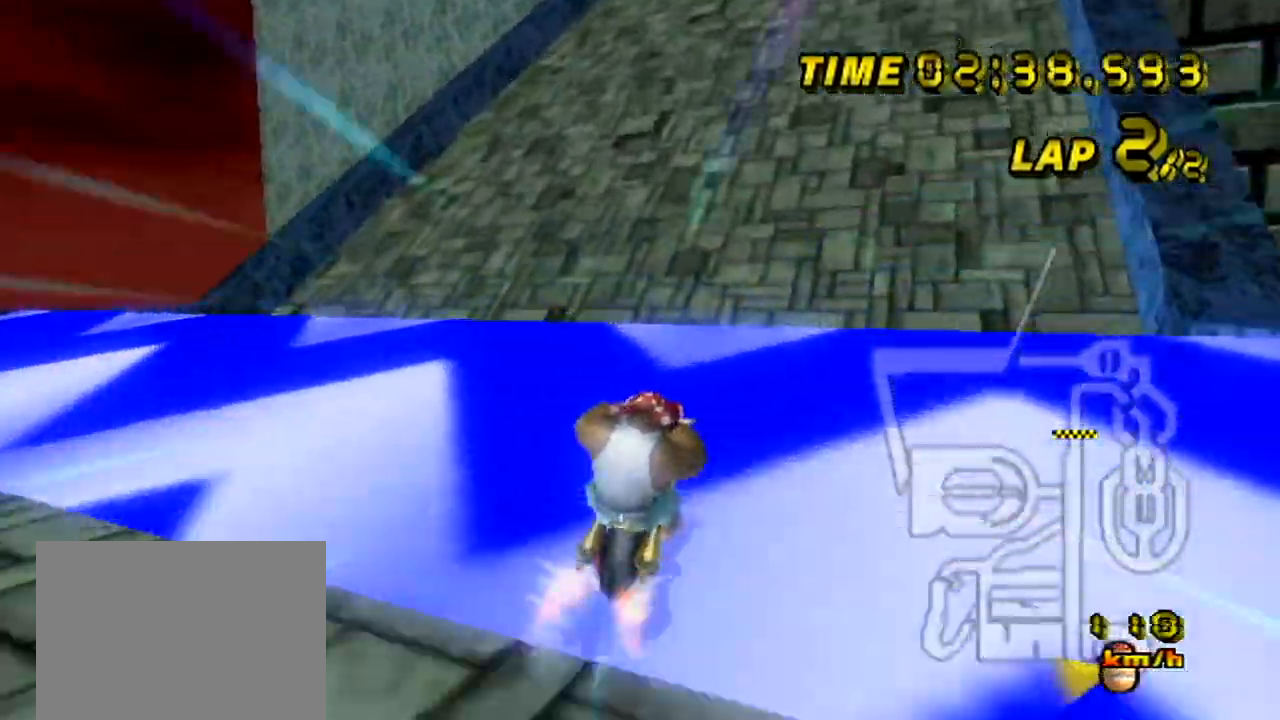
{"buttons": ["A"], "left_stick": "up-right", "events": [[284, "left_stick", "up-right"]]}
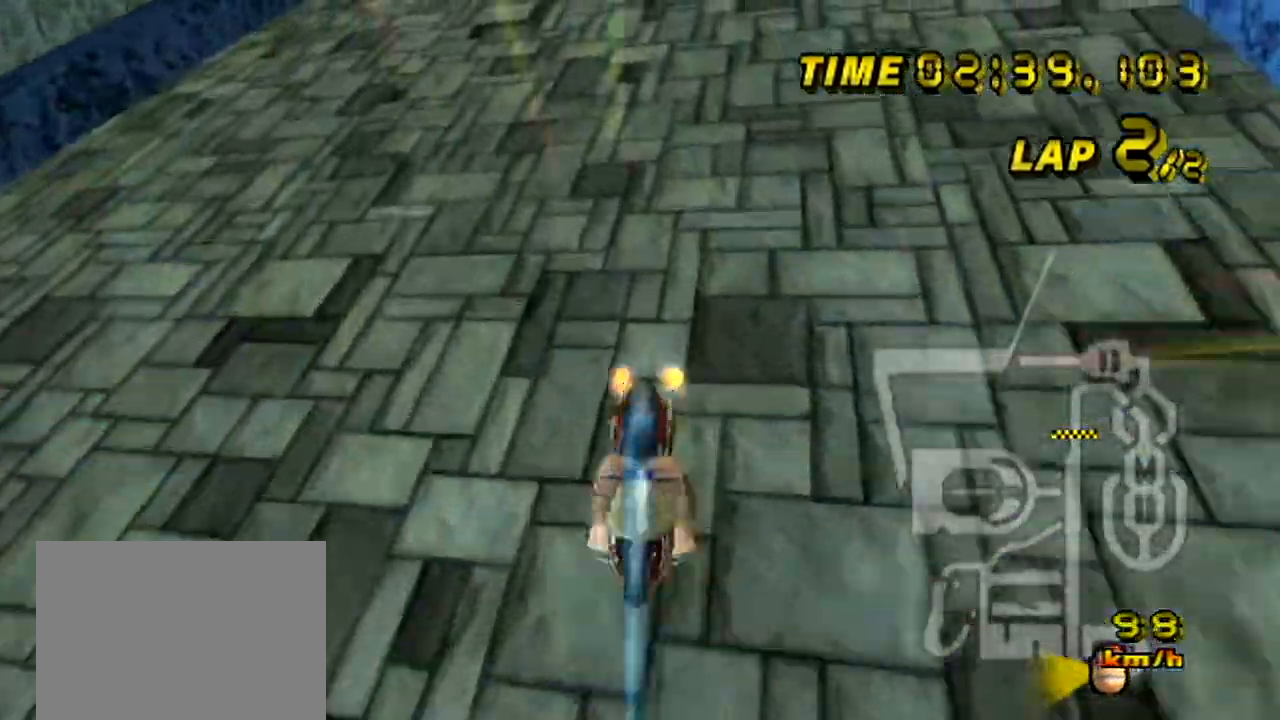
{"buttons": ["A", "R1"], "left_stick": "up-right", "events": [[233, "R1", "down"]]}
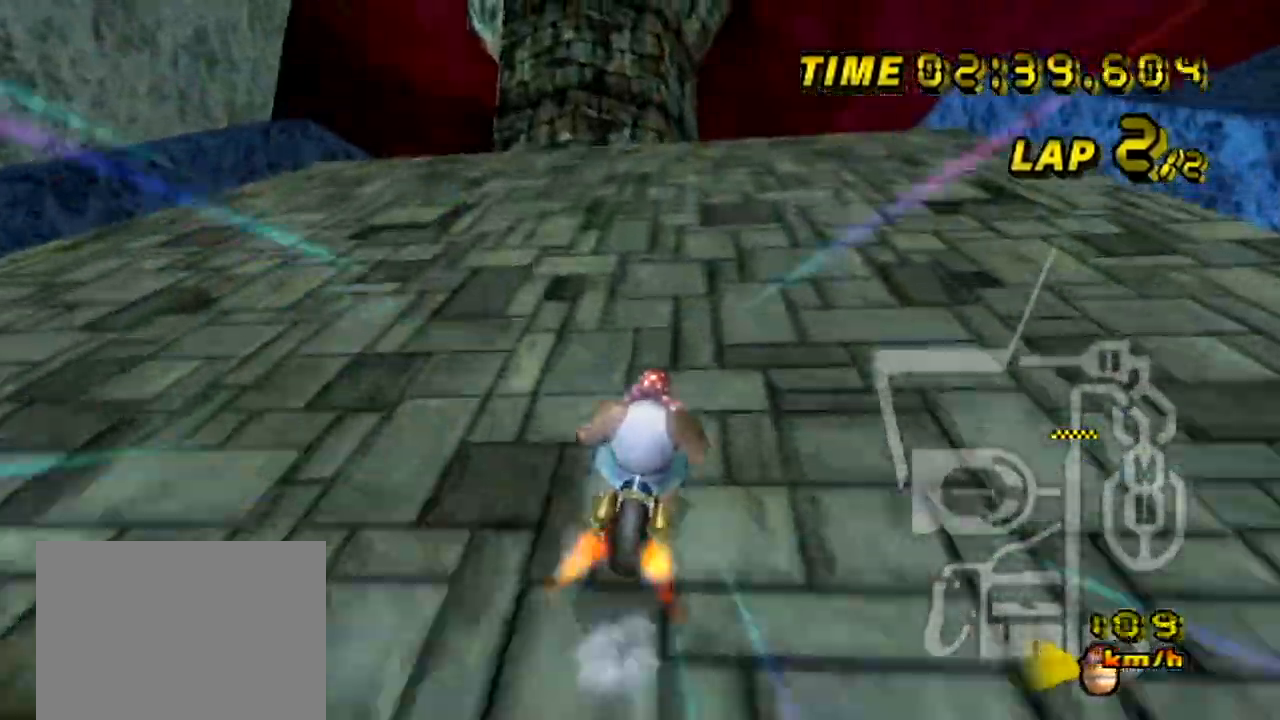
{"buttons": ["A", "R1"], "left_stick": "up-right", "events": []}
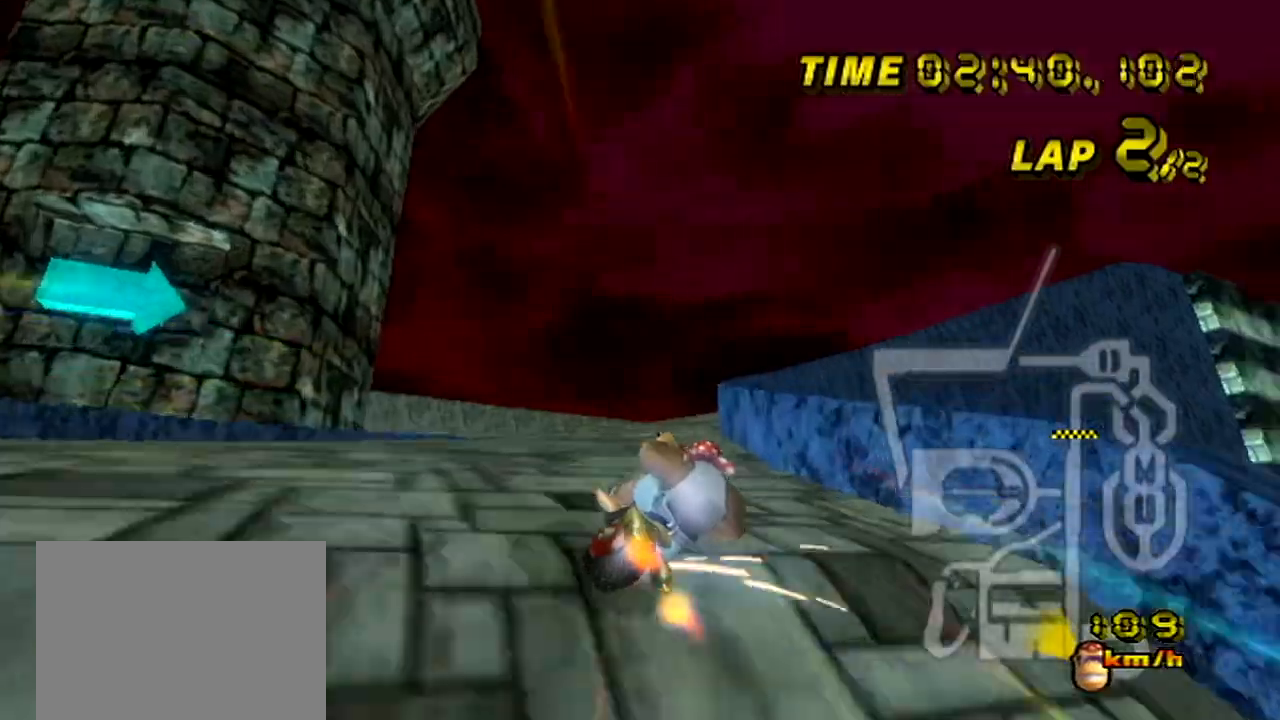
{"buttons": ["A", "R1"], "left_stick": "right", "events": [[100, "left_stick", "right"]]}
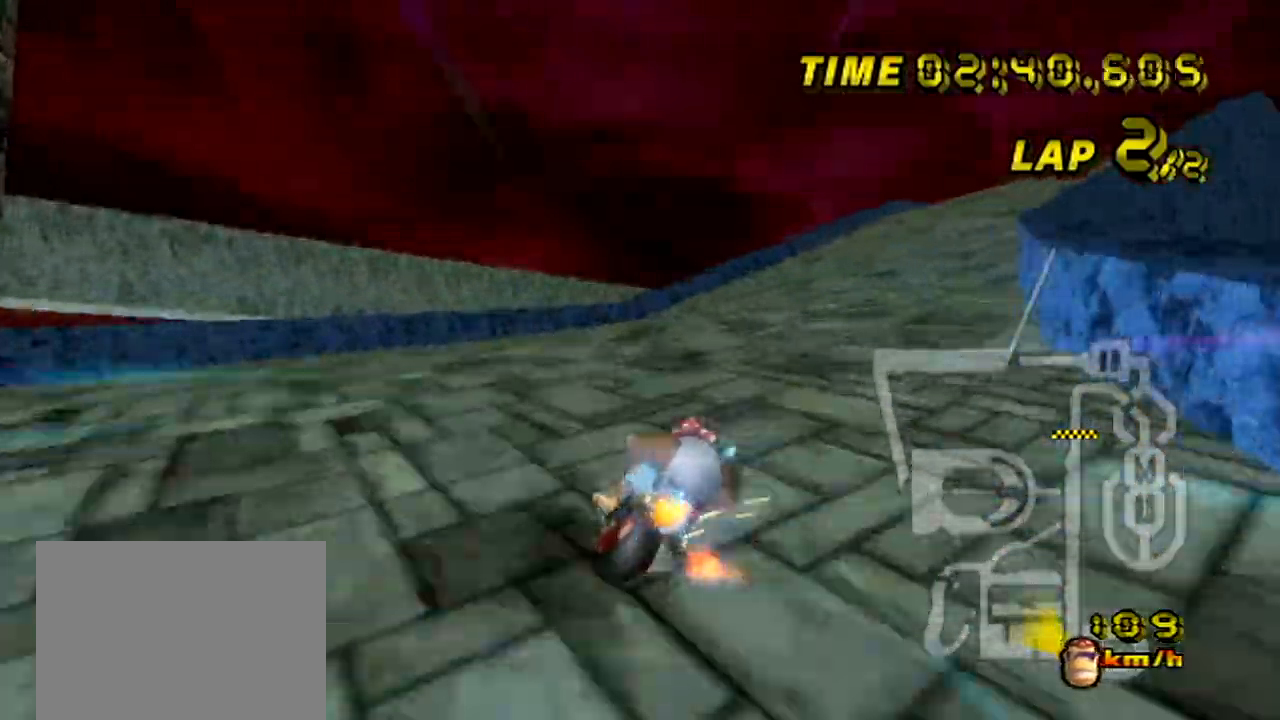
{"buttons": ["A"], "left_stick": "left", "events": [[217, "R1", "up"], [484, "left_stick", "left"]]}
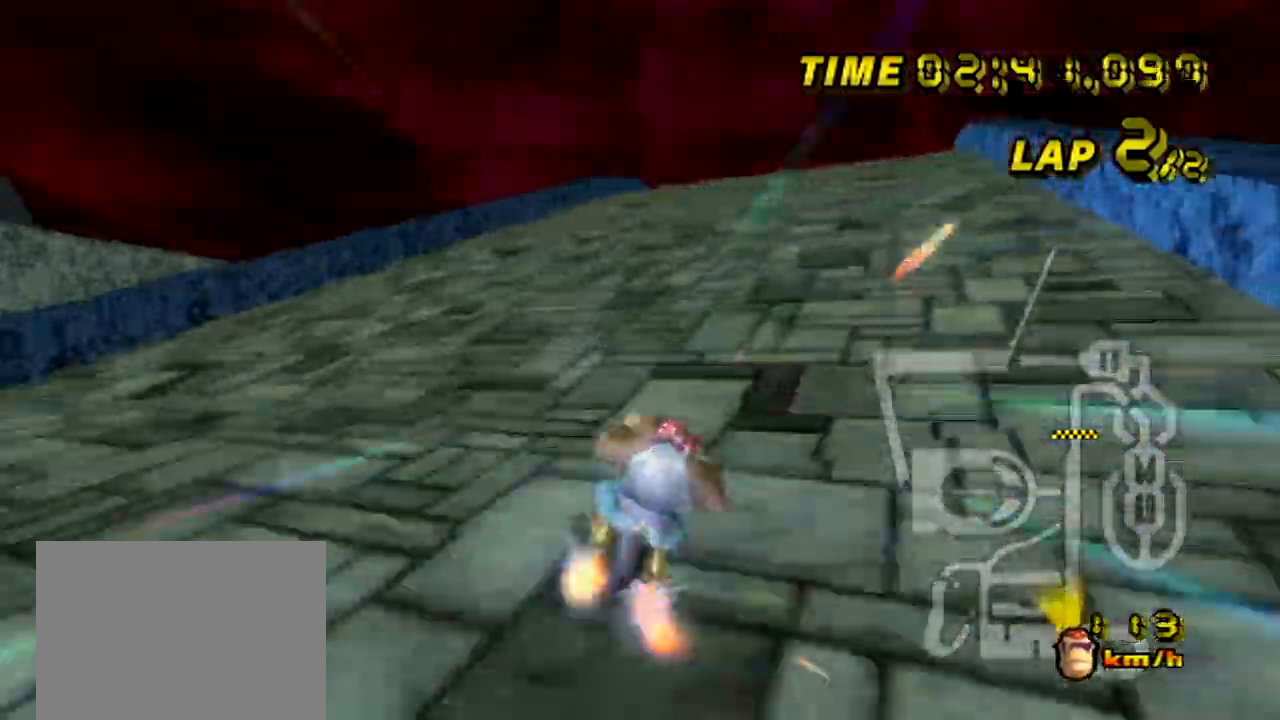
{"buttons": ["A"], "left_stick": "center", "events": [[233, "left_stick", "center"]]}
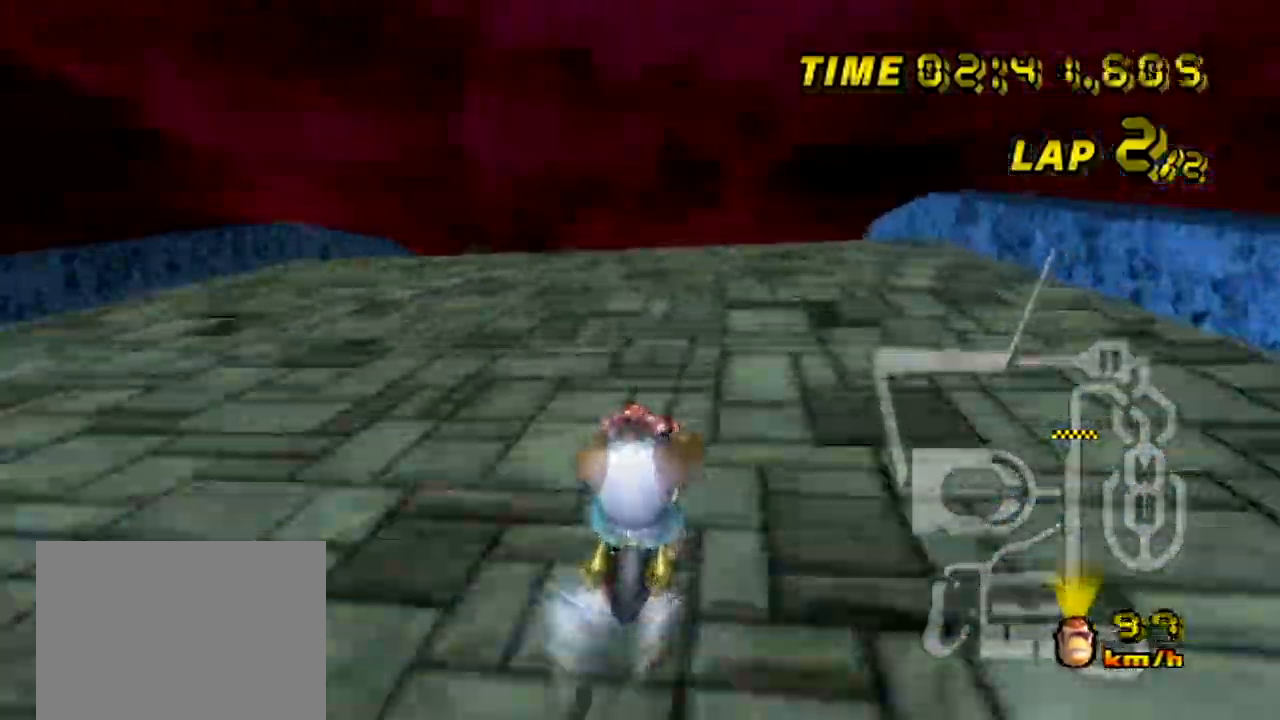
{"buttons": ["A"], "left_stick": "center", "events": []}
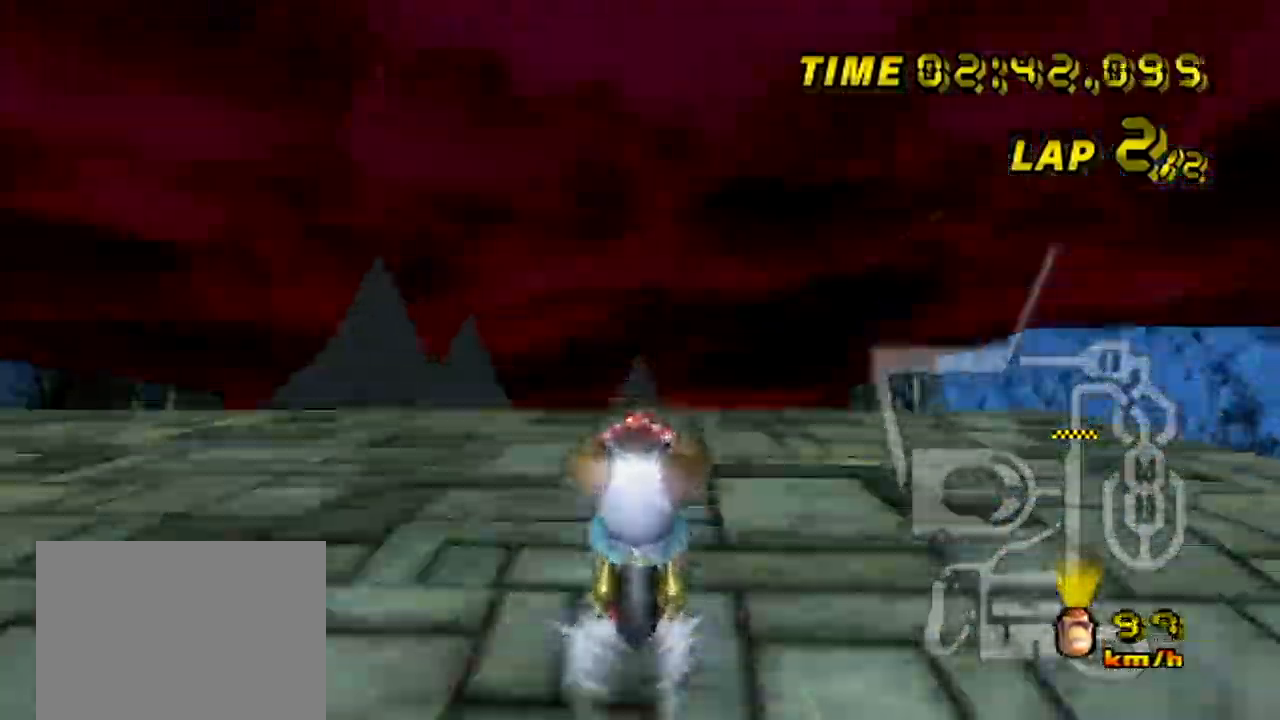
{"buttons": ["A"], "left_stick": "center", "events": []}
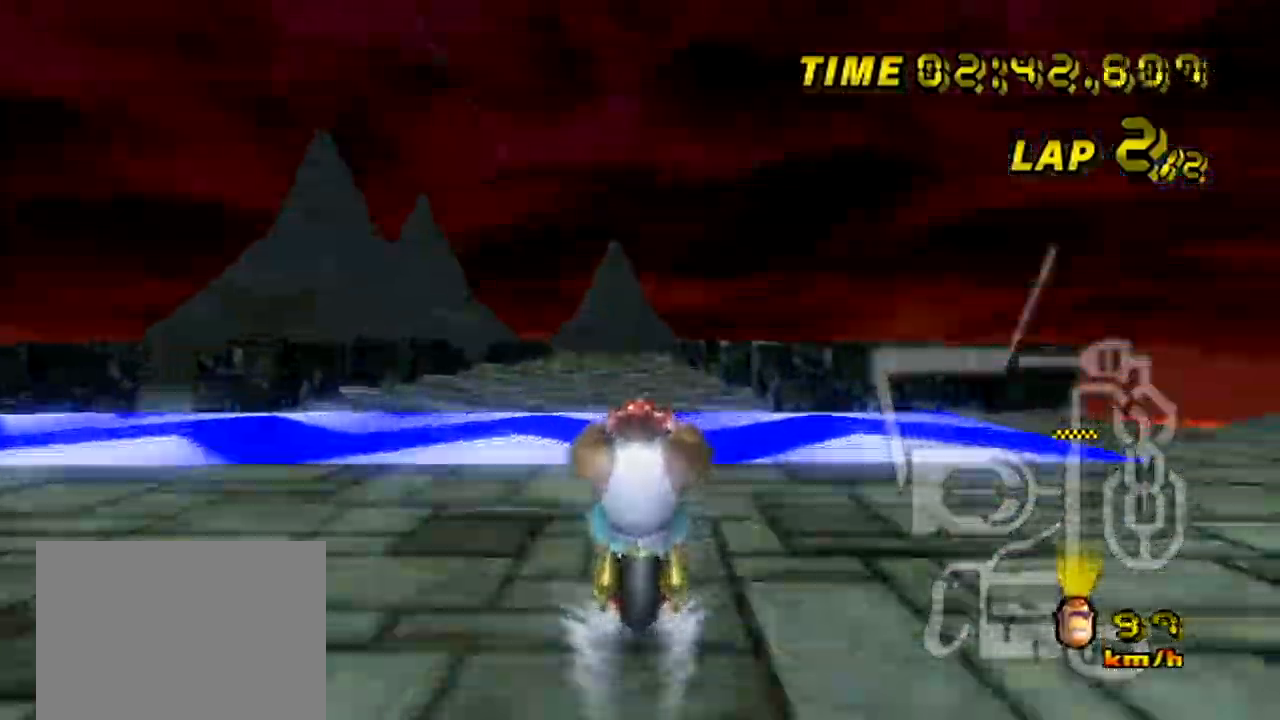
{"buttons": ["A"], "left_stick": "down-left", "events": [[117, "left_stick", "left"], [467, "left_stick", "down-left"]]}
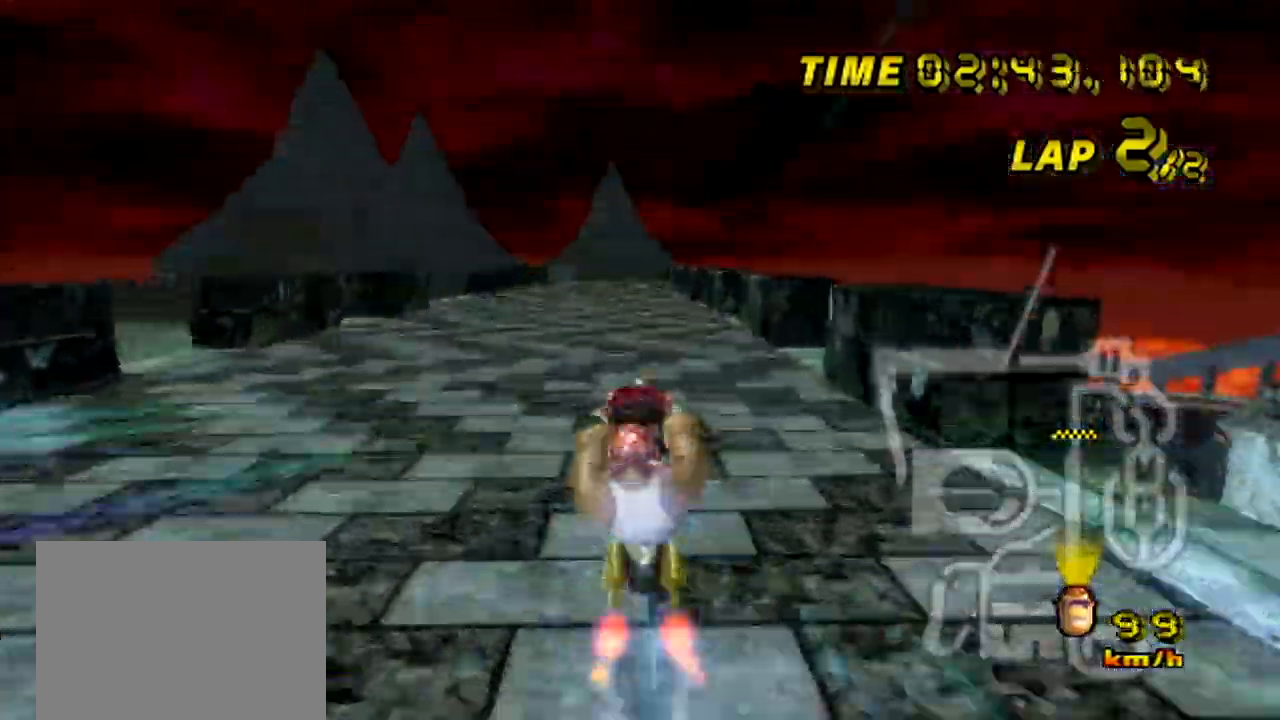
{"buttons": ["A"], "left_stick": "down", "events": [[83, "left_stick", "down"]]}
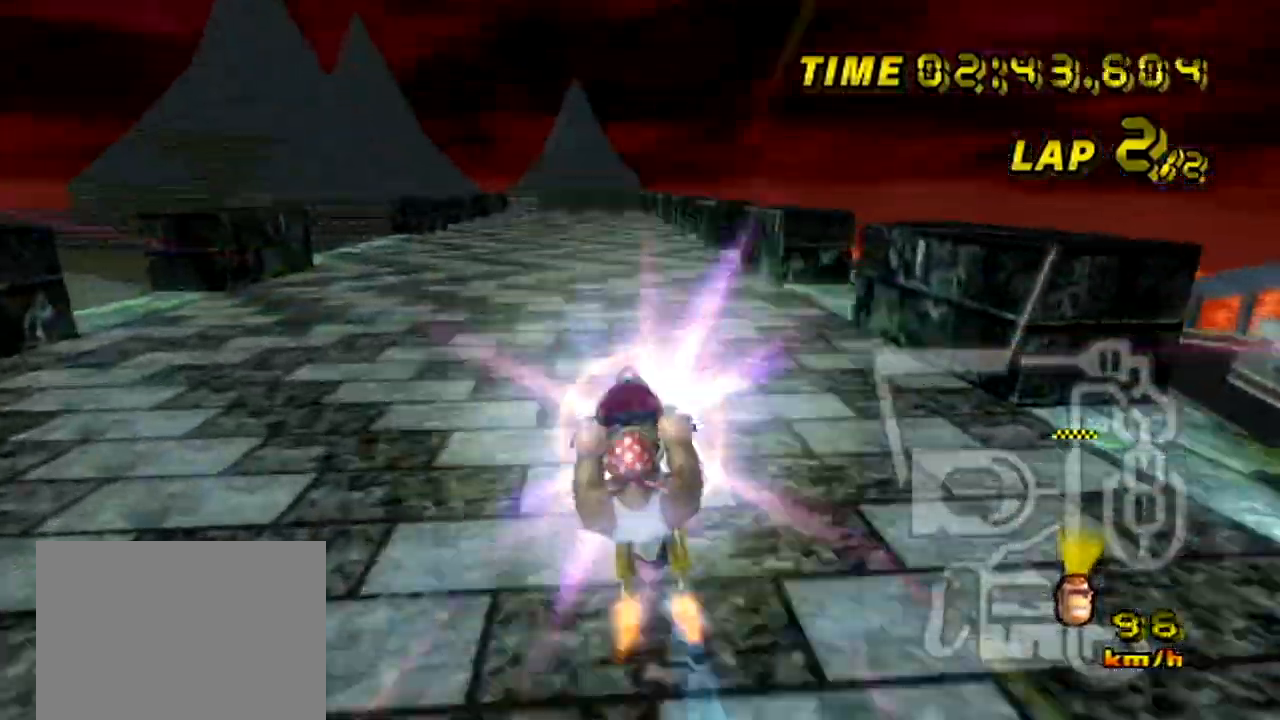
{"buttons": ["A"], "left_stick": "center", "events": [[34, "left_stick", "center"]]}
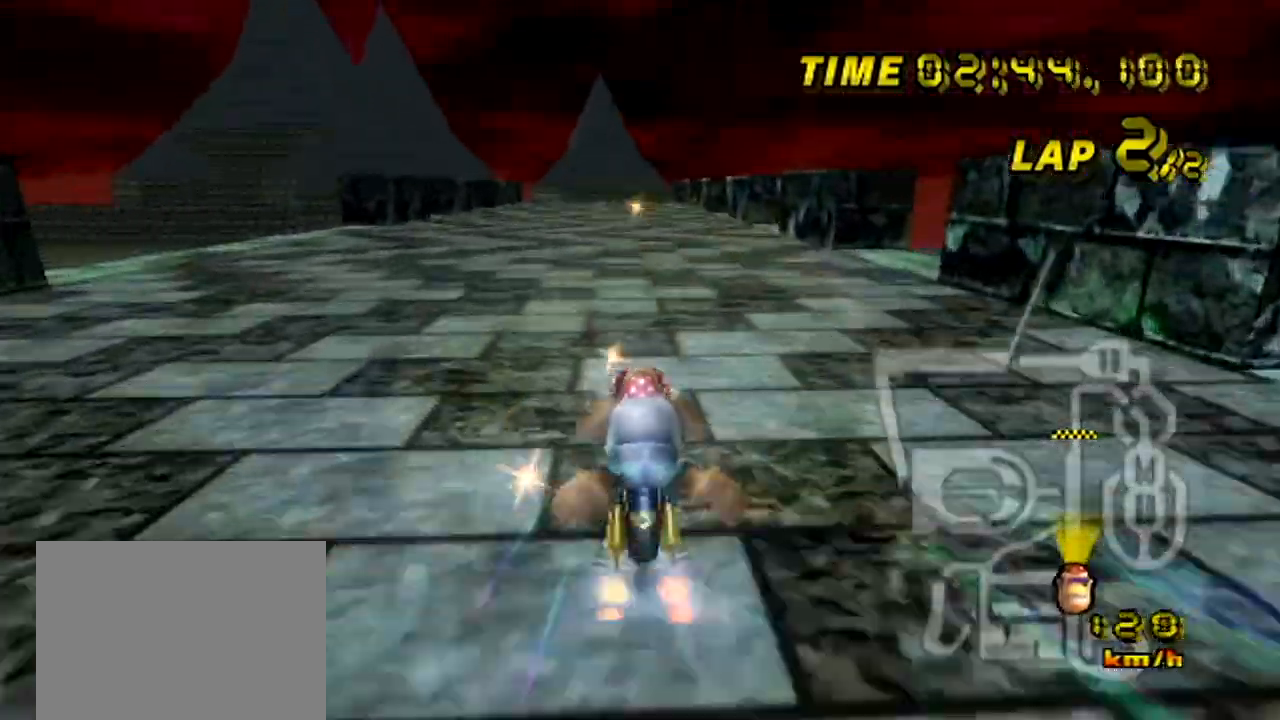
{"buttons": ["A"], "left_stick": "center", "events": []}
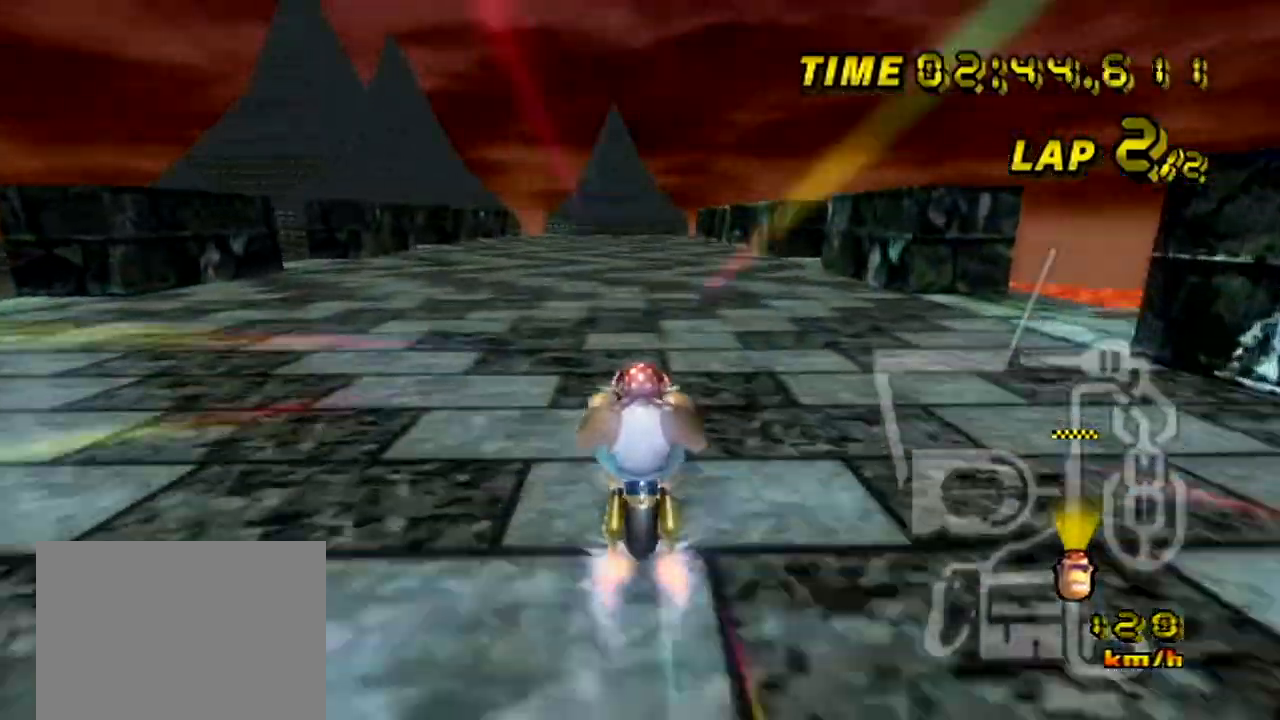
{"buttons": ["A"], "left_stick": "center", "events": [[300, "R1", "down"], [401, "R1", "up"]]}
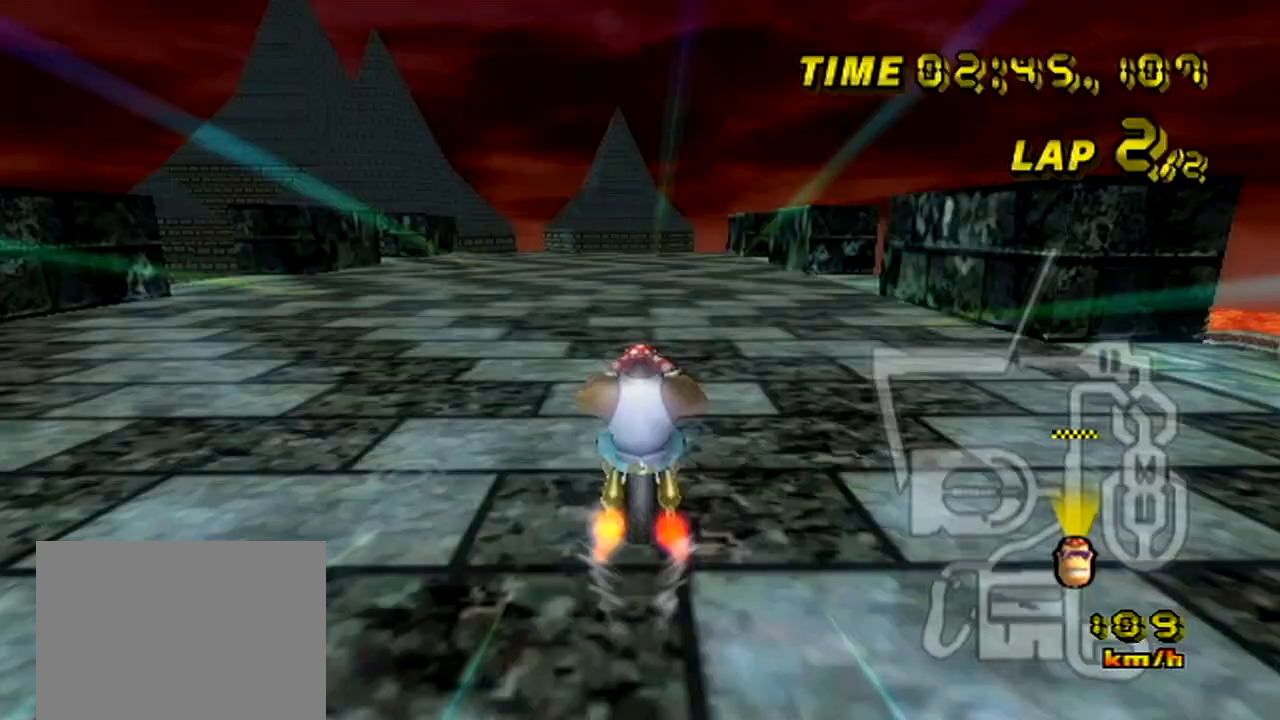
{"buttons": ["A"], "left_stick": "center", "events": []}
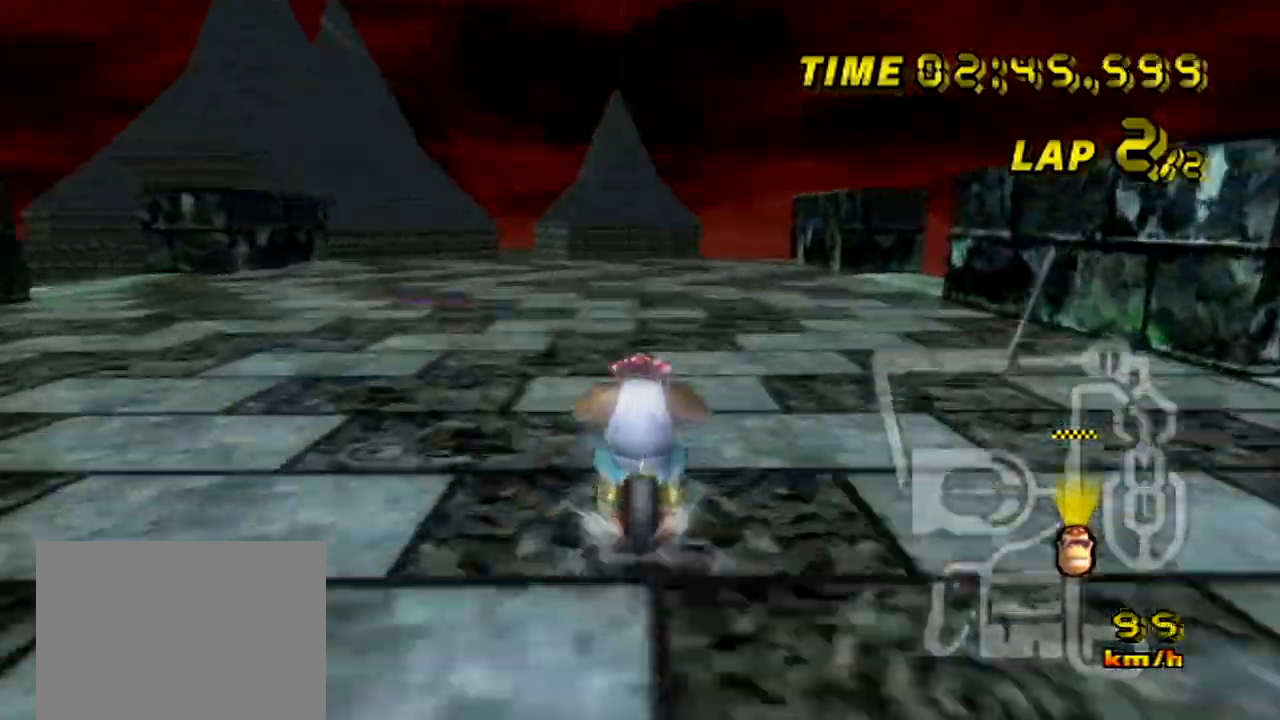
{"buttons": ["A"], "left_stick": "center", "events": []}
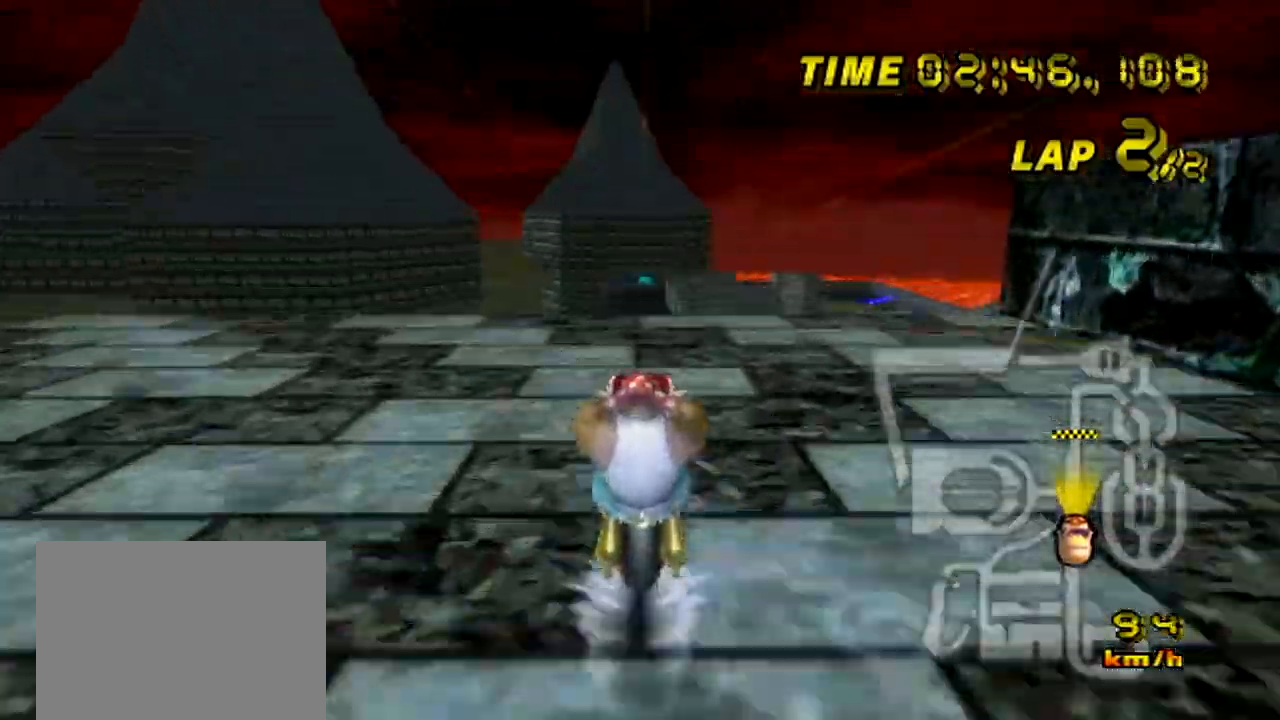
{"buttons": ["A"], "left_stick": "center", "events": []}
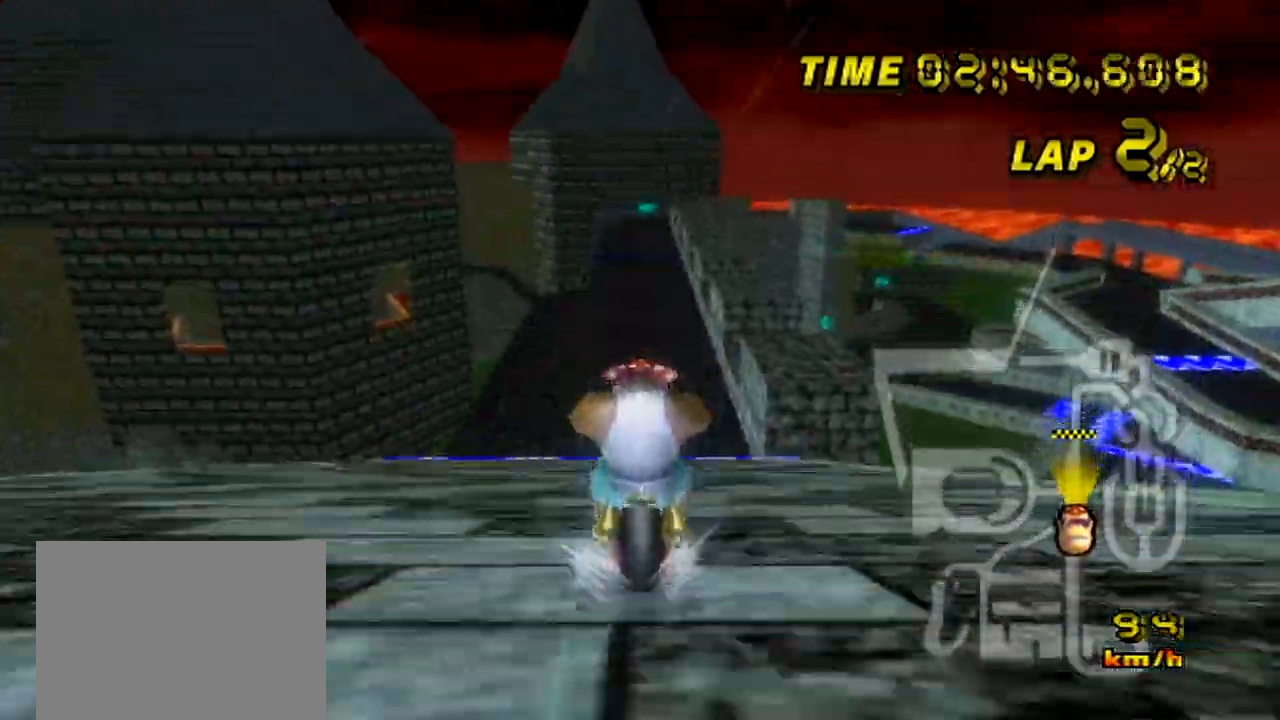
{"buttons": ["A"], "left_stick": "center", "events": []}
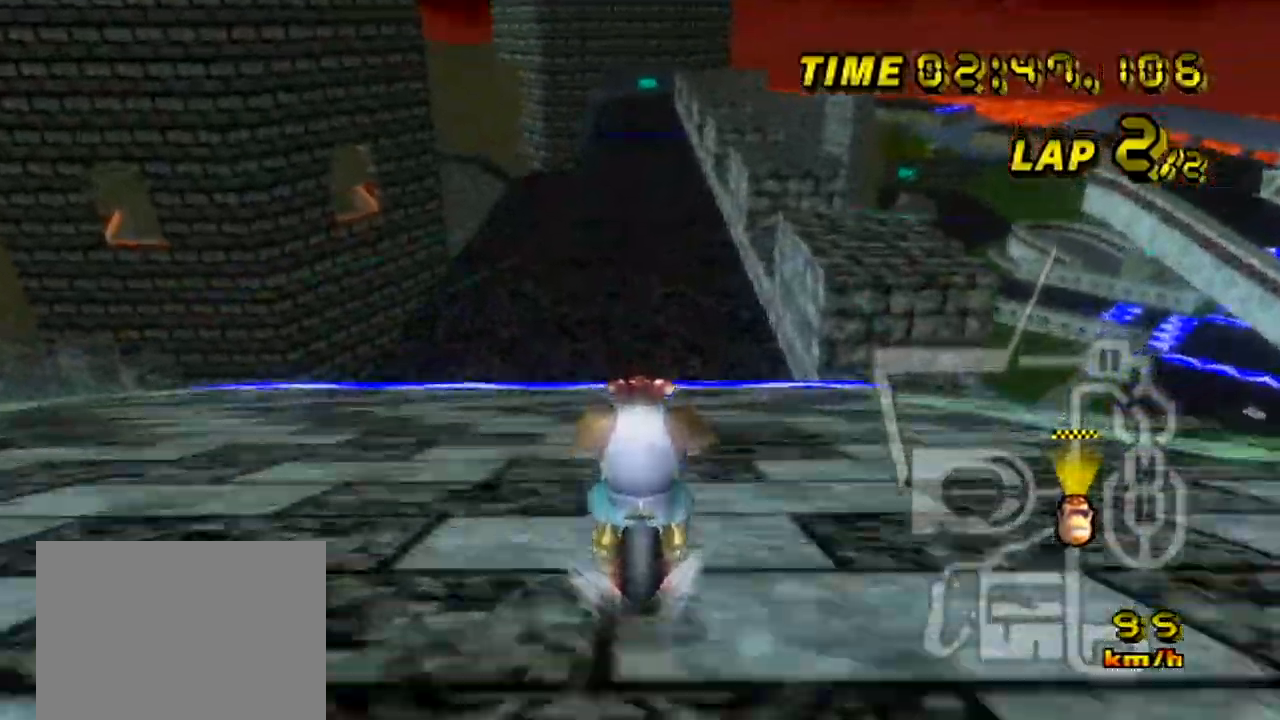
{"buttons": ["A"], "left_stick": "center", "events": []}
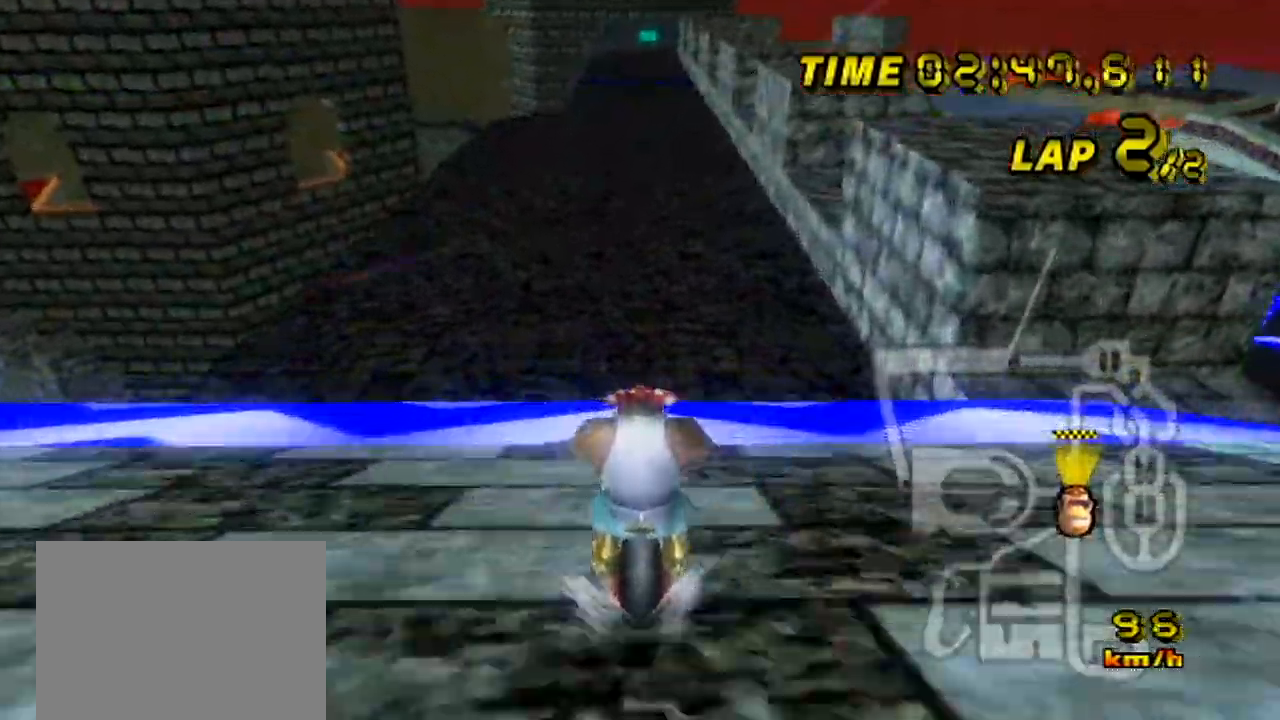
{"buttons": ["A"], "left_stick": "up", "events": [[234, "left_stick", "up"]]}
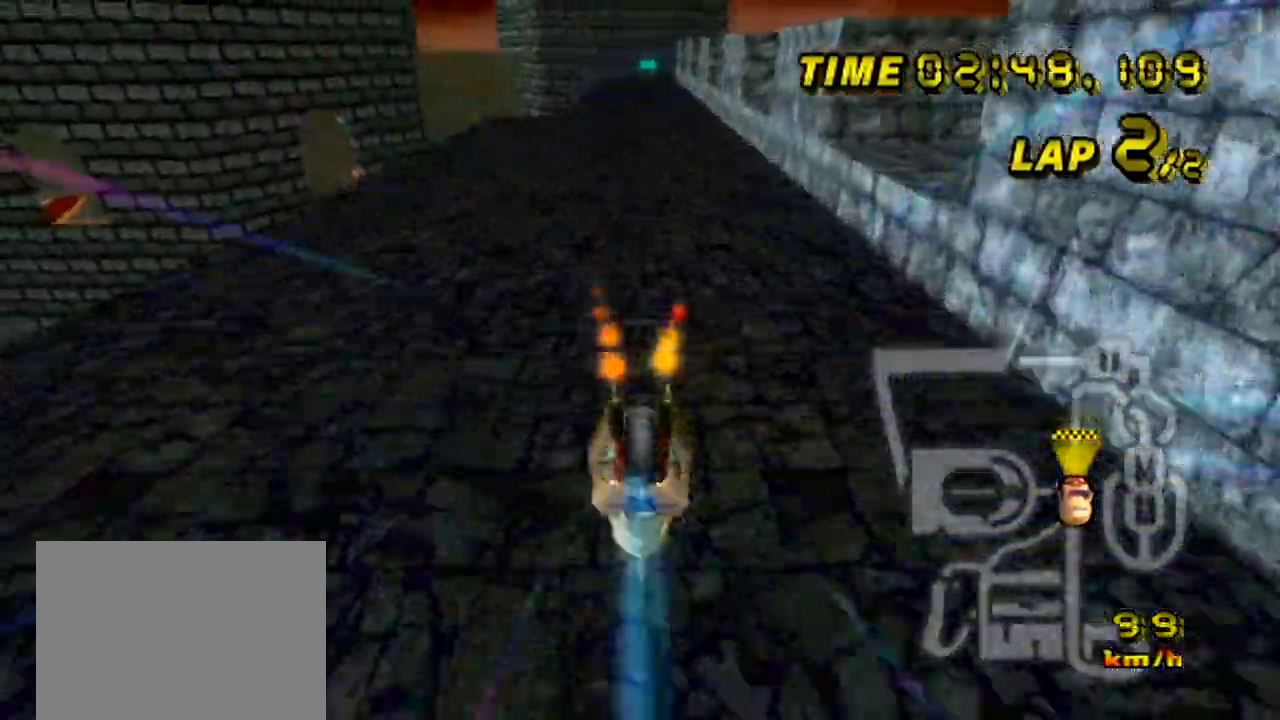
{"buttons": ["A"], "left_stick": "center", "events": [[166, "left_stick", "center"]]}
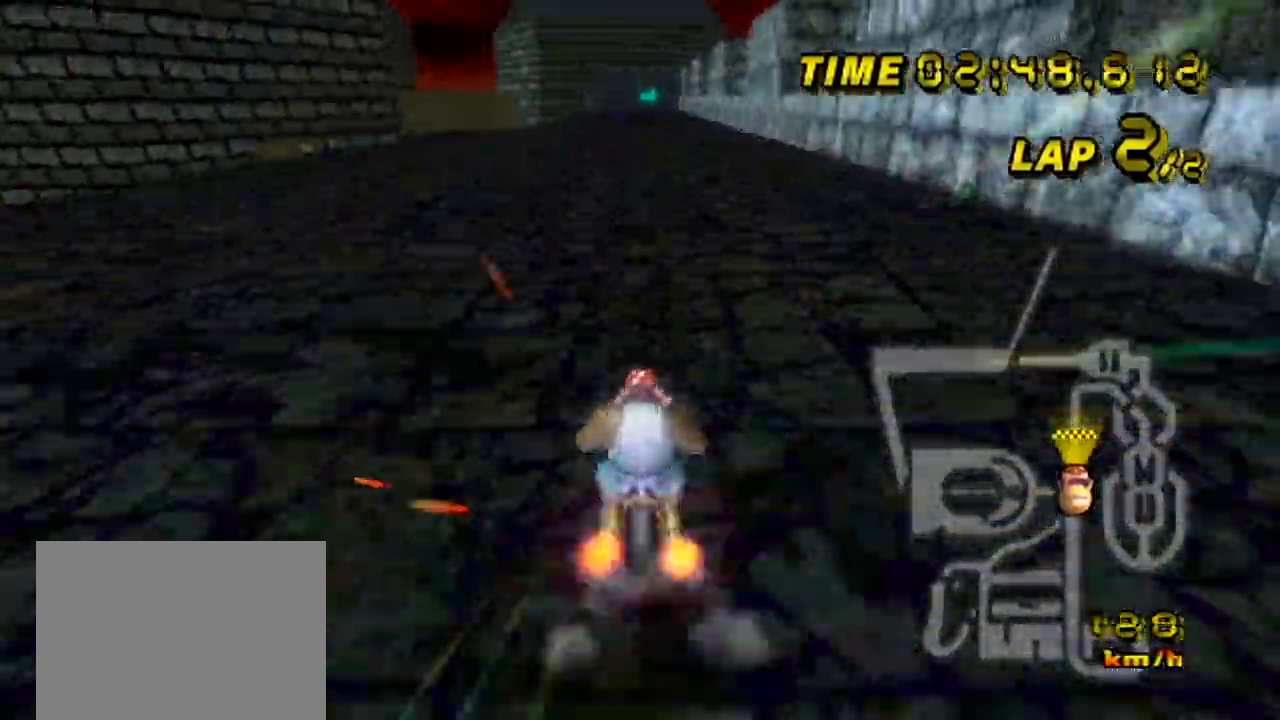
{"buttons": ["A", "DPAD_UP"], "left_stick": "center"}
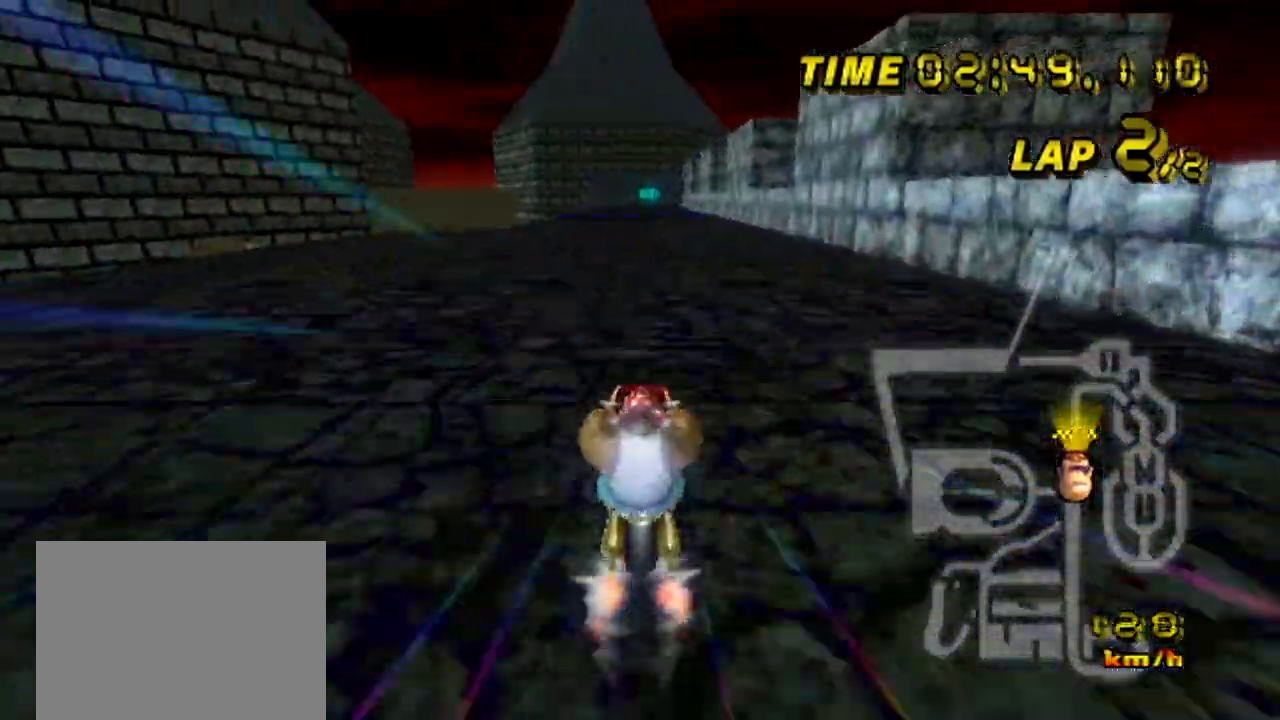
{"buttons": ["A"], "left_stick": "center"}
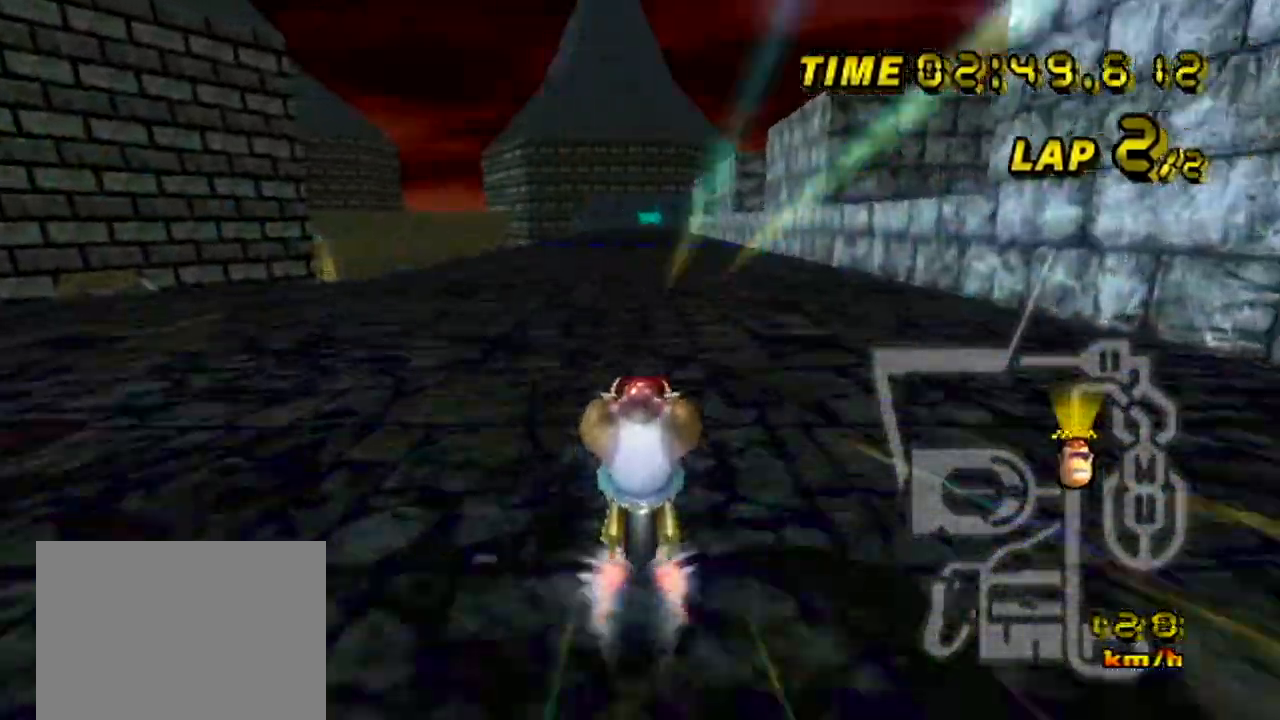
{"buttons": ["A"], "left_stick": "center", "events": []}
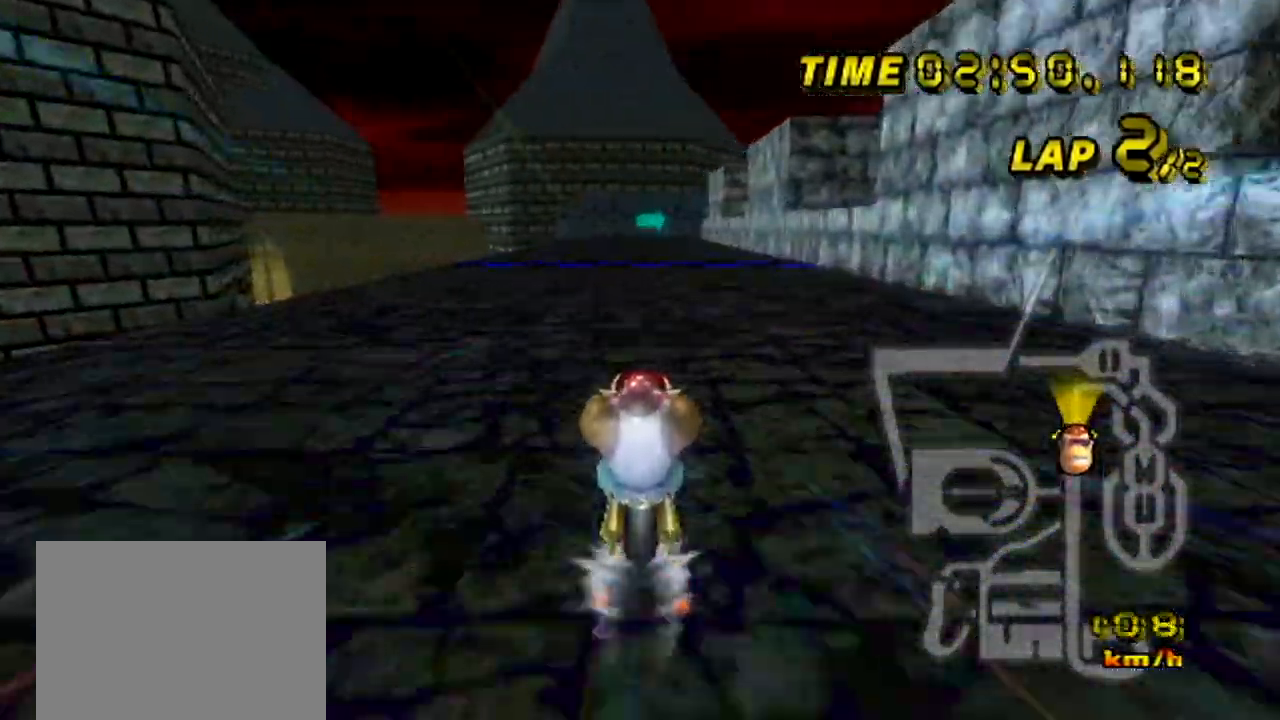
{"buttons": ["A"], "left_stick": "center", "events": []}